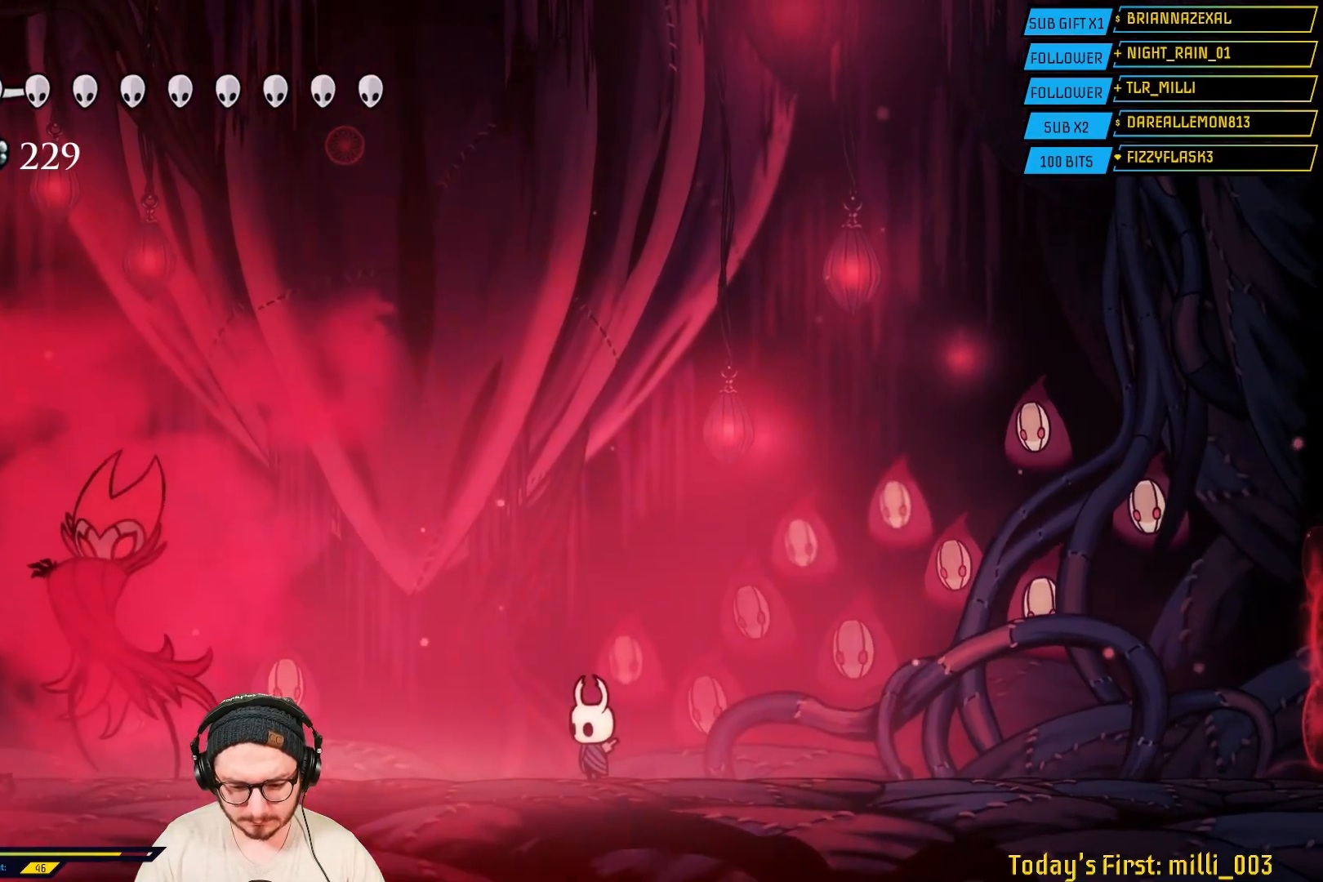
Gameplay with a controller (Xbox layout); each line is a JSON object with the inputs held at the frame after it. "events" lists button and stick changes between this image and that frame as [ms after this image, input, new state], when the widget could be followed in between.
{"buttons": ["R2"], "left_stick": "left", "right_stick": "center", "events": [[350, "left_stick", "left"], [433, "R2", "down"]]}
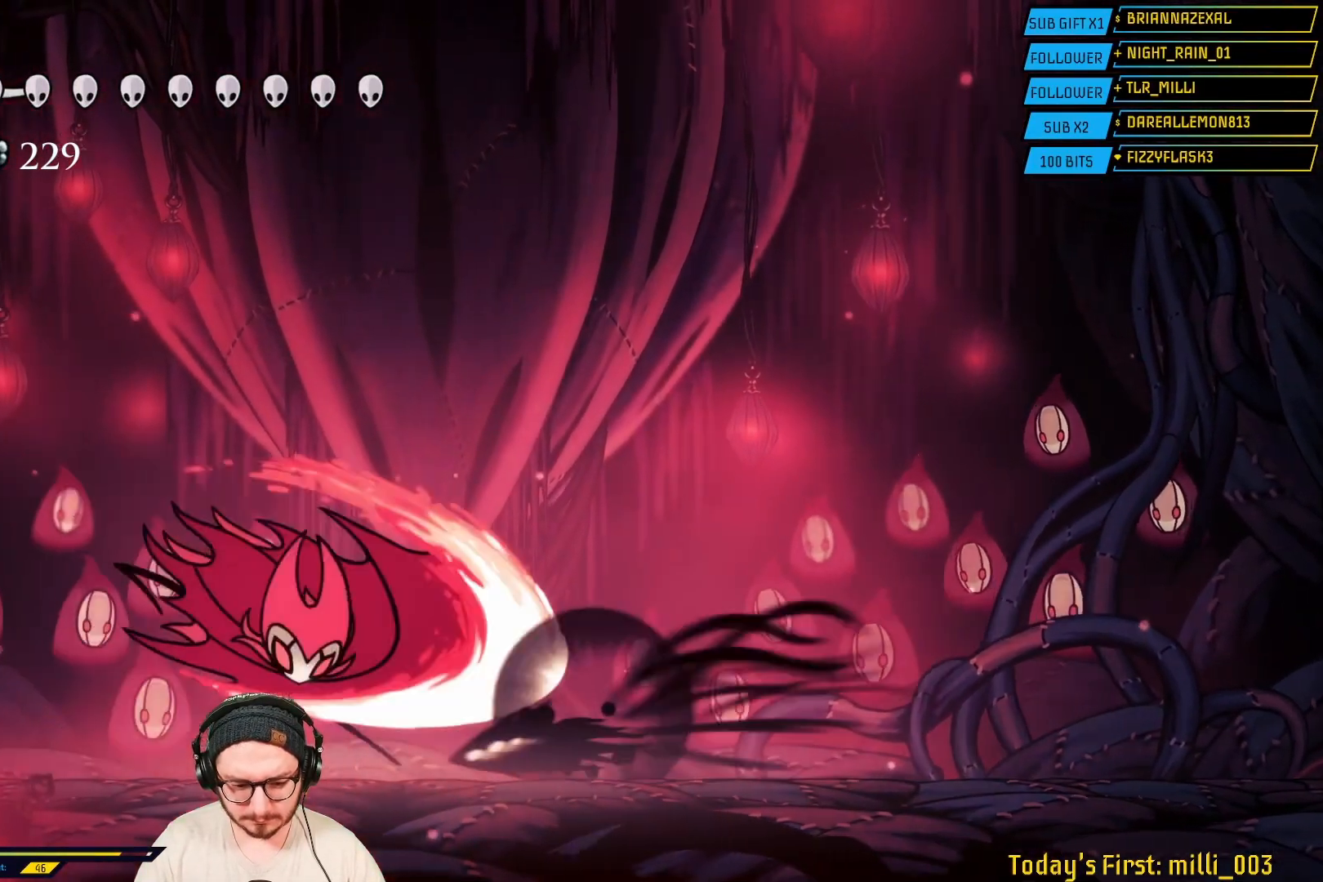
{"buttons": [], "left_stick": "center", "right_stick": "center", "events": [[150, "R2", "up"], [300, "left_stick", "center"]]}
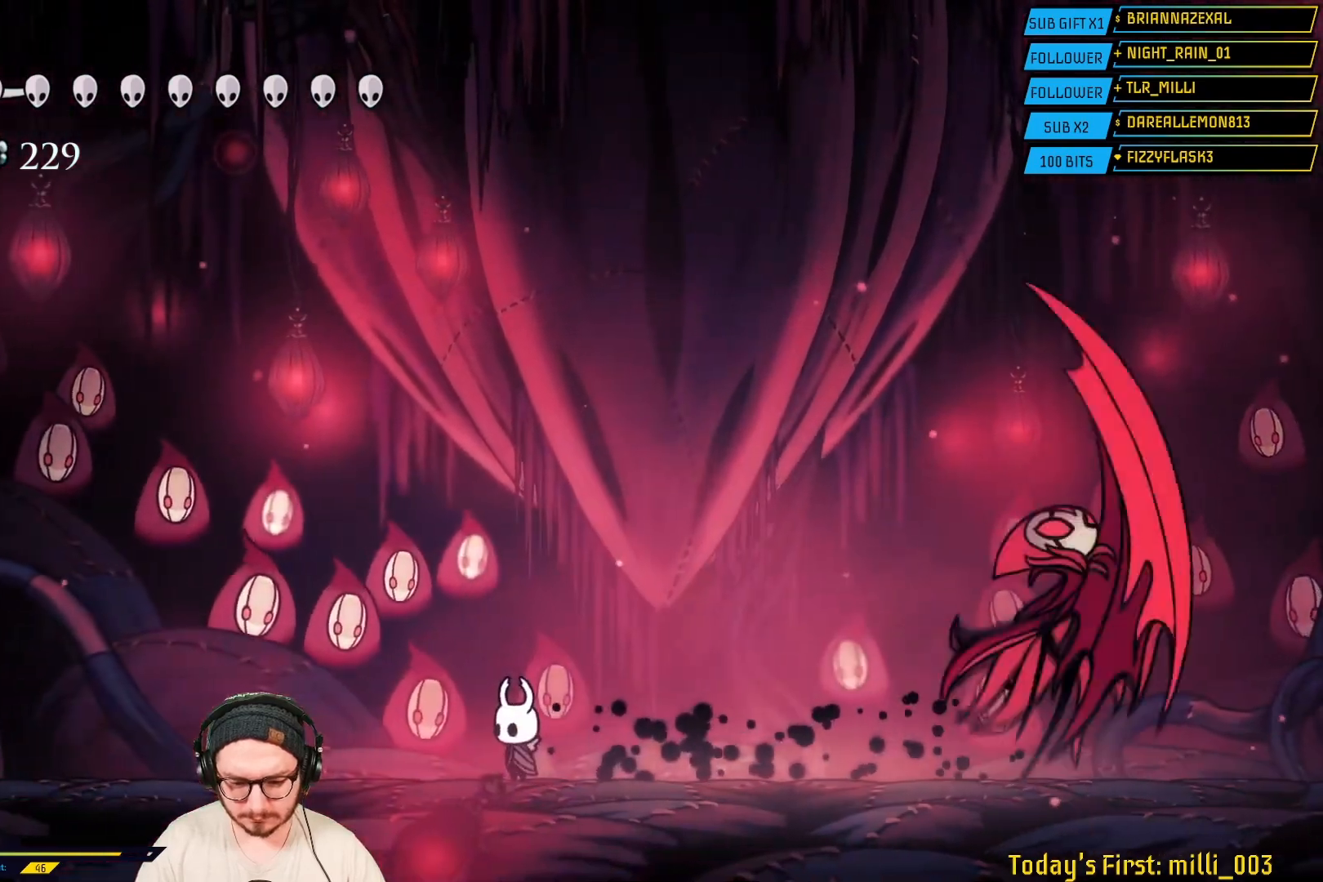
{"buttons": [], "left_stick": "center", "right_stick": "center", "events": []}
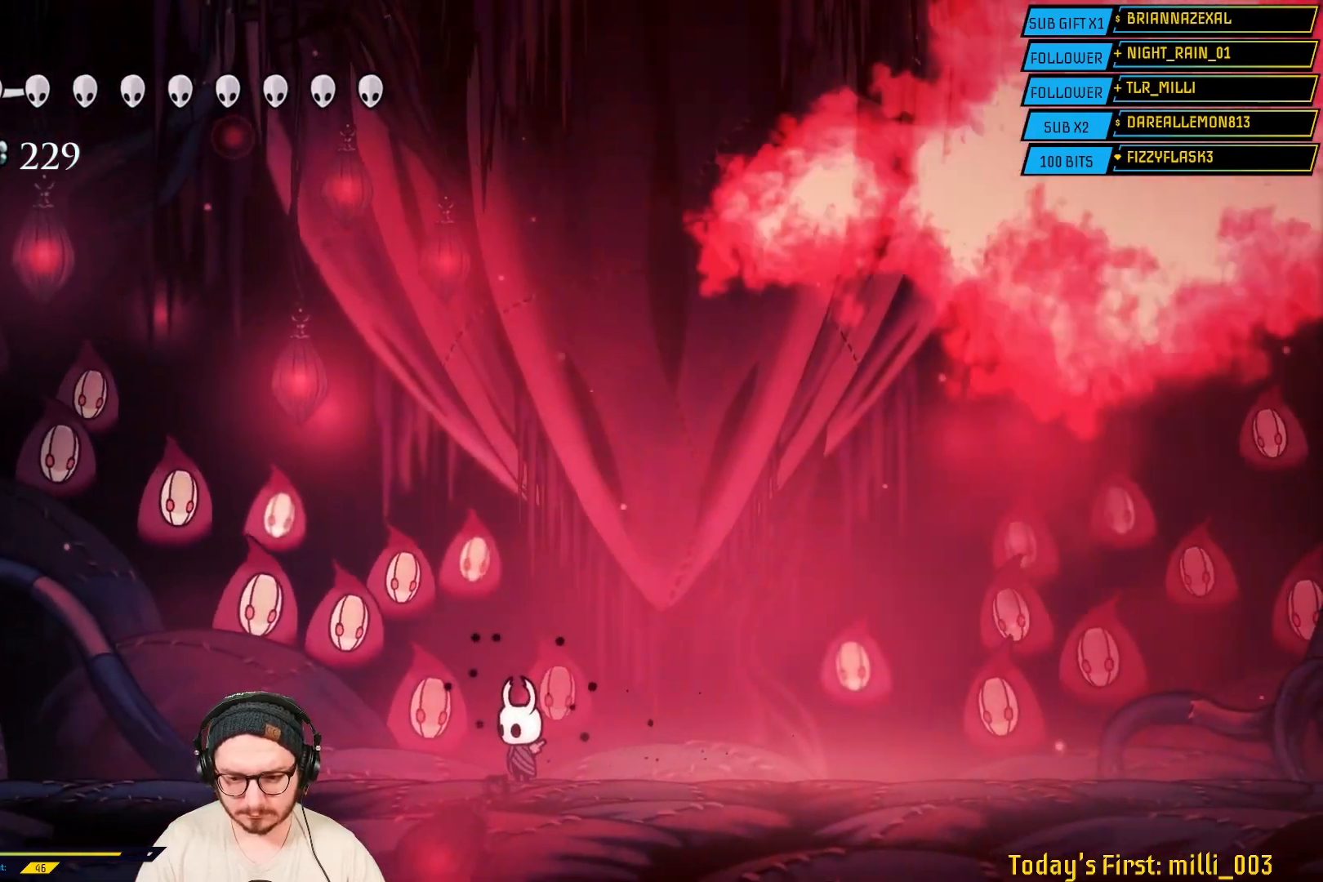
{"buttons": [], "left_stick": "left", "right_stick": "center", "events": [[417, "left_stick", "left"]]}
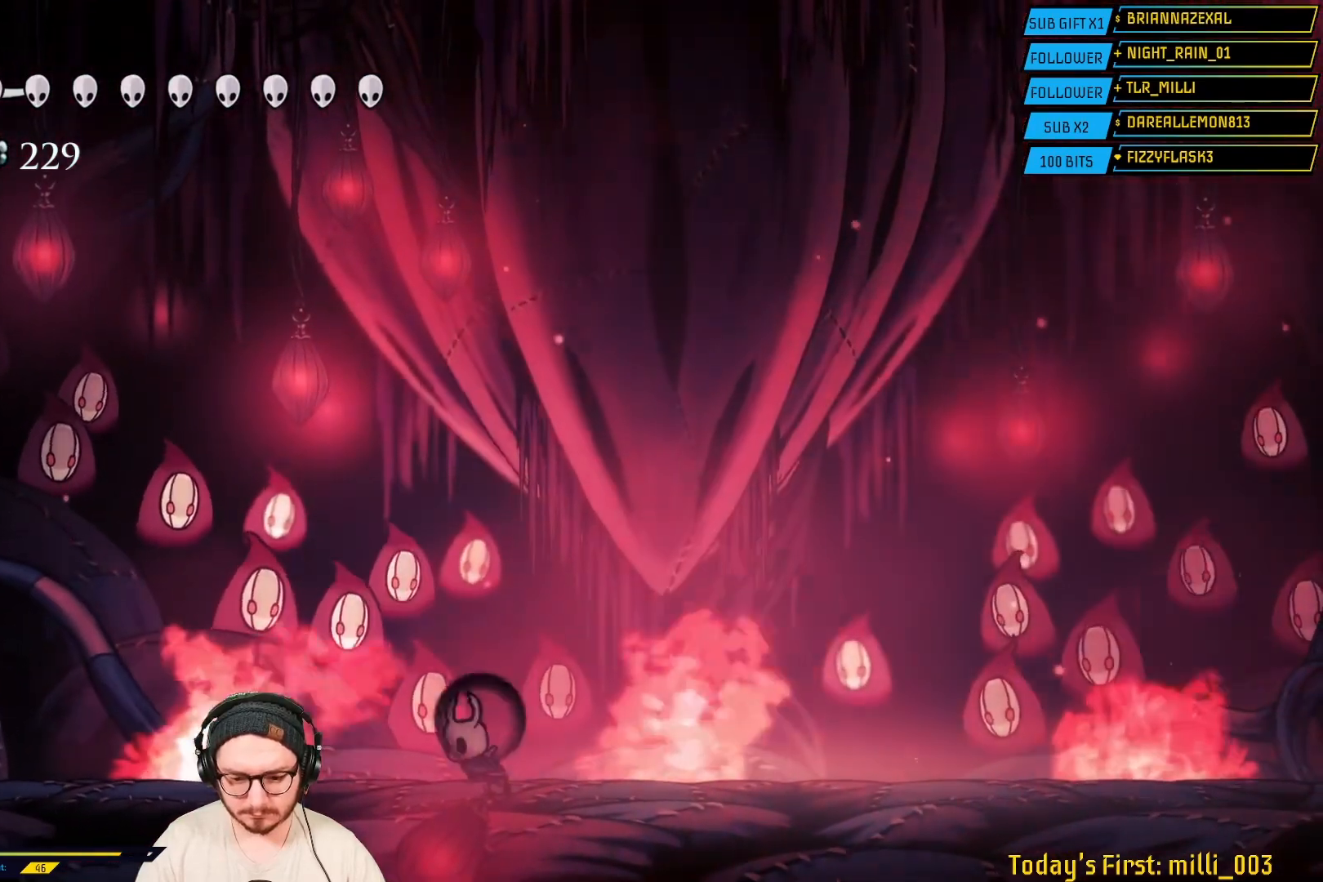
{"buttons": [], "left_stick": "center", "right_stick": "center", "events": [[83, "left_stick", "center"], [200, "left_stick", "right"], [350, "left_stick", "center"]]}
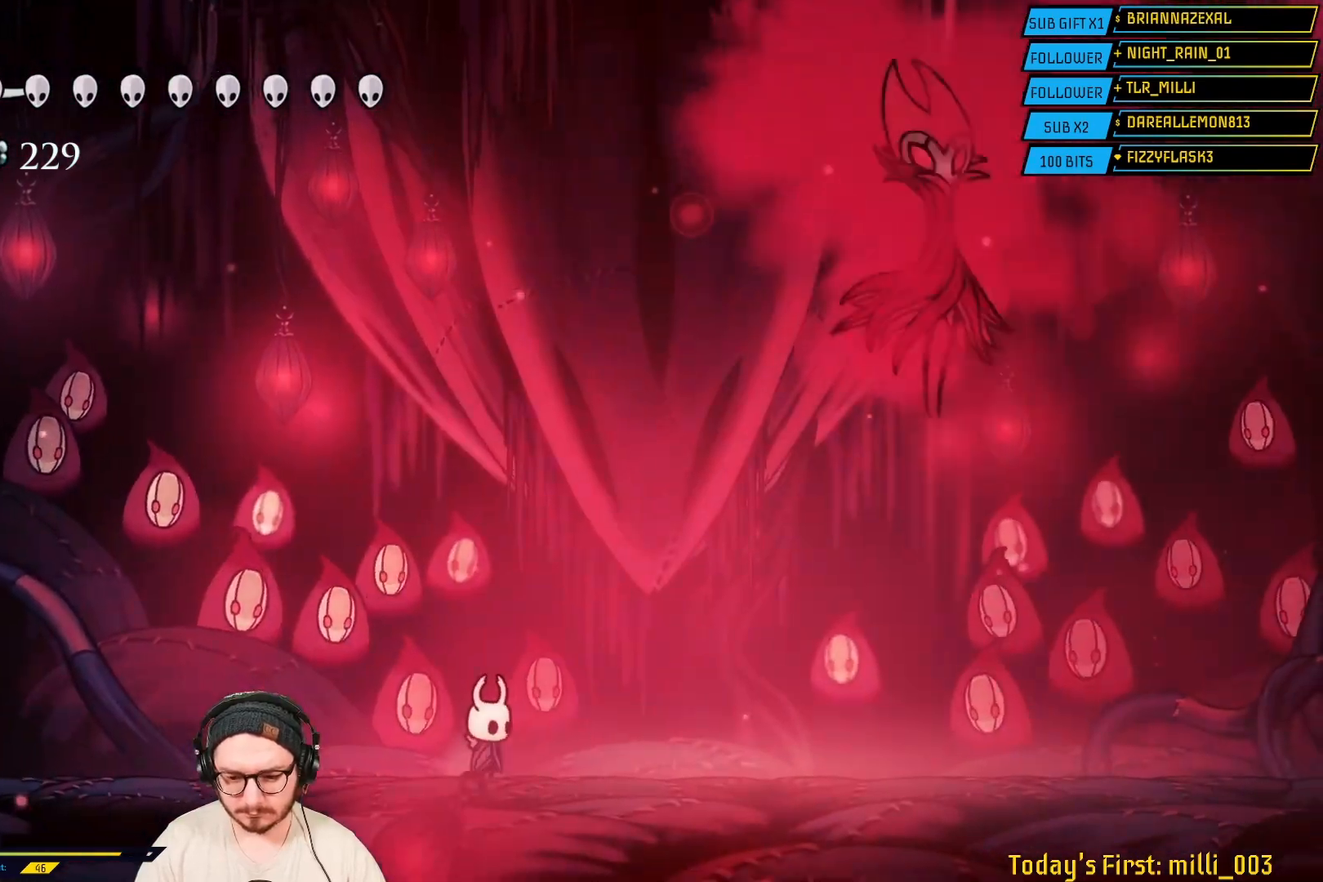
{"buttons": ["A"], "left_stick": "left", "right_stick": "center", "events": [[333, "left_stick", "left"], [433, "A", "down"]]}
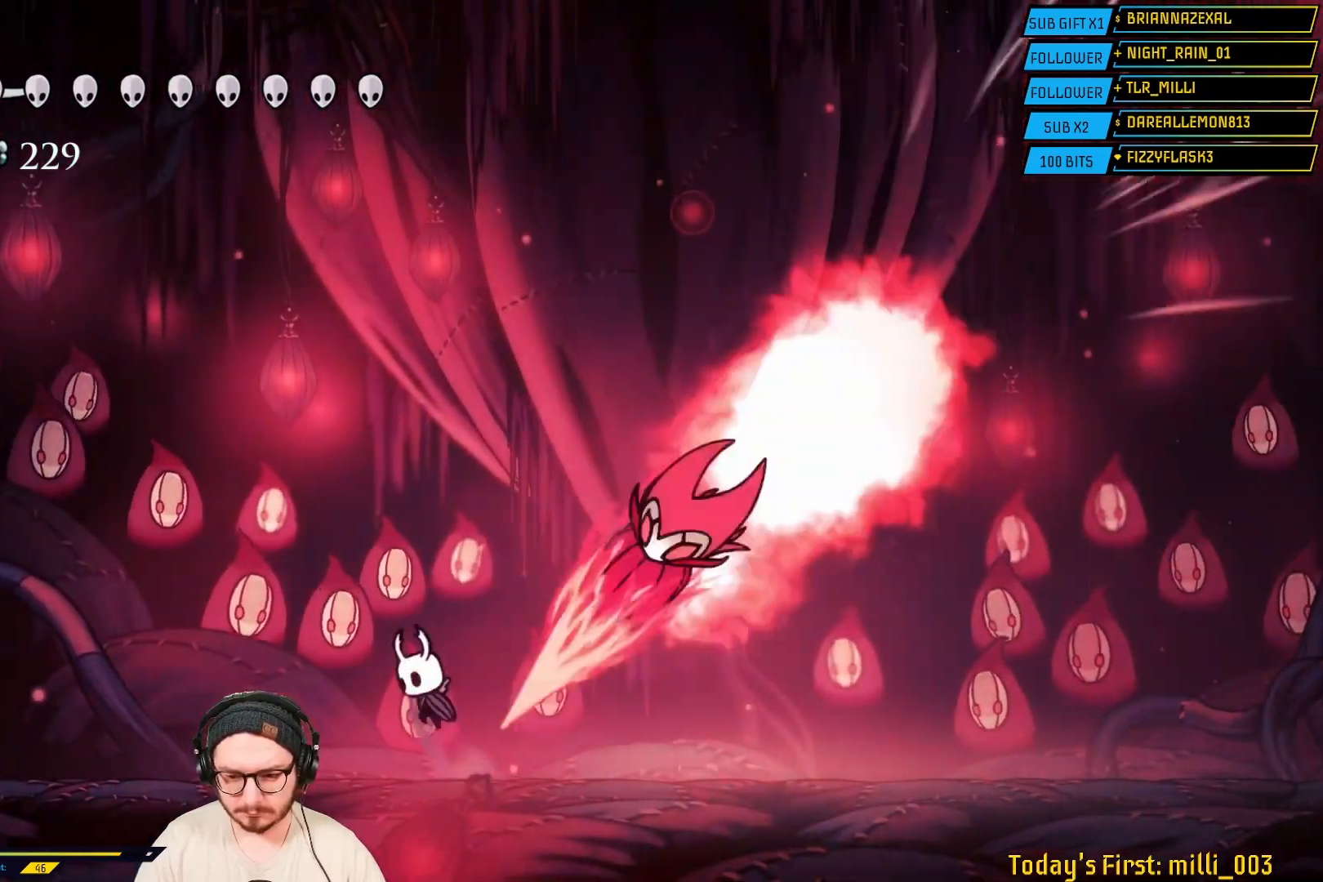
{"buttons": ["R2"], "left_stick": "right", "right_stick": "center", "events": [[250, "left_stick", "up-right"], [300, "A", "up"], [350, "R2", "down"], [400, "left_stick", "right"]]}
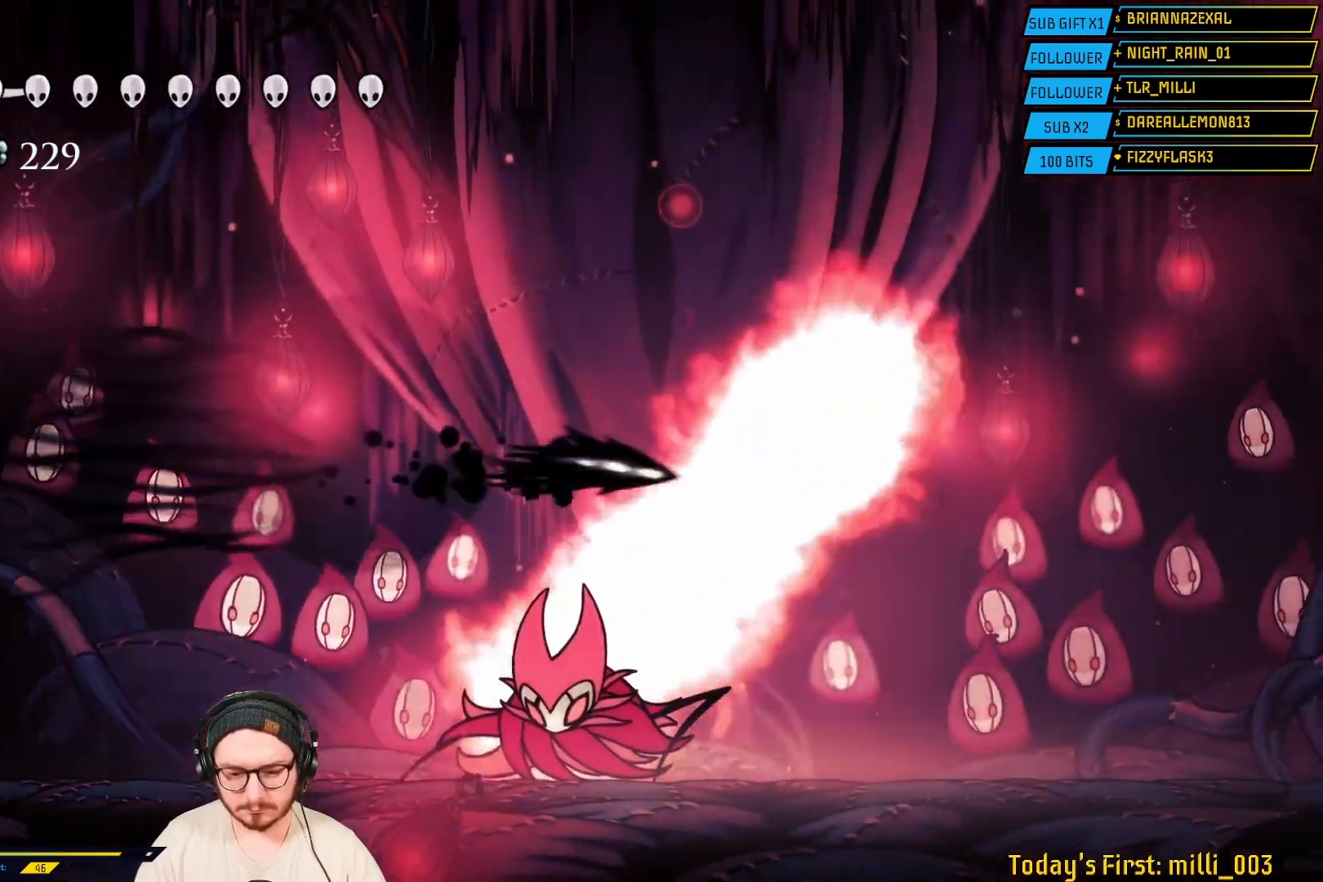
{"buttons": [], "left_stick": "right", "right_stick": "center", "events": [[450, "R2", "up"]]}
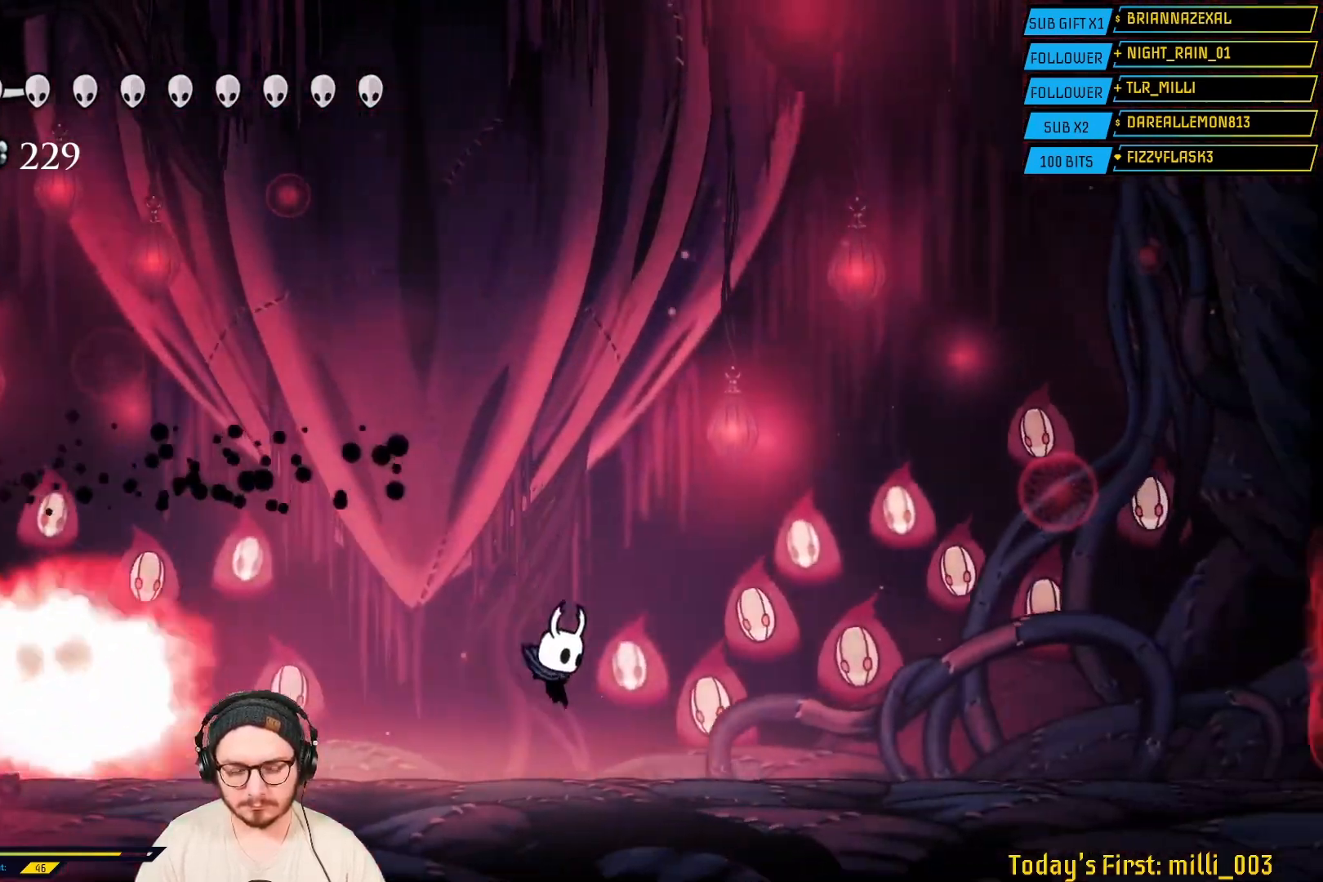
{"buttons": [], "left_stick": "center", "right_stick": "center", "events": [[67, "left_stick", "left"], [250, "left_stick", "center"]]}
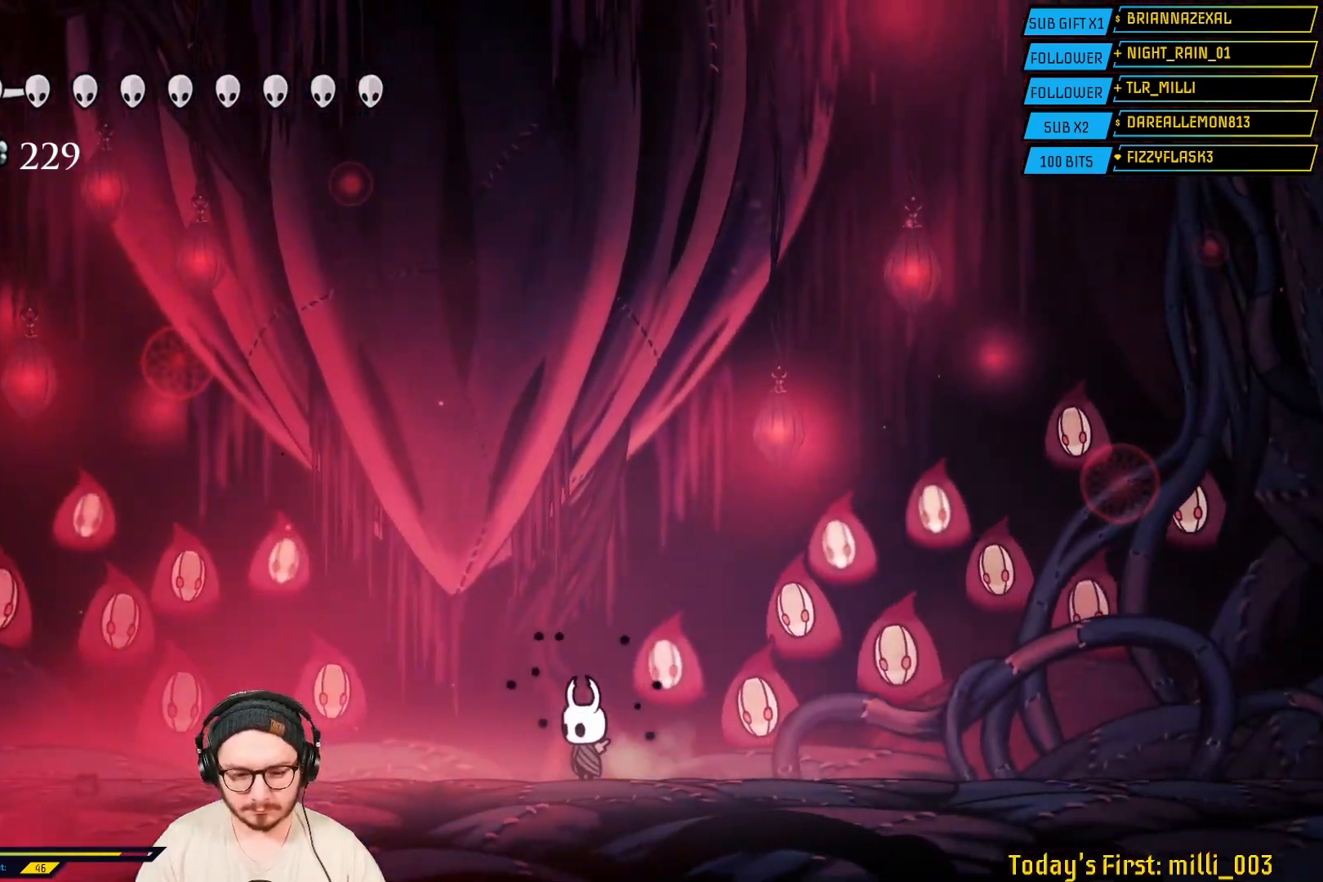
{"buttons": ["L2"], "left_stick": "center", "right_stick": "center", "events": [[283, "L2", "down"]]}
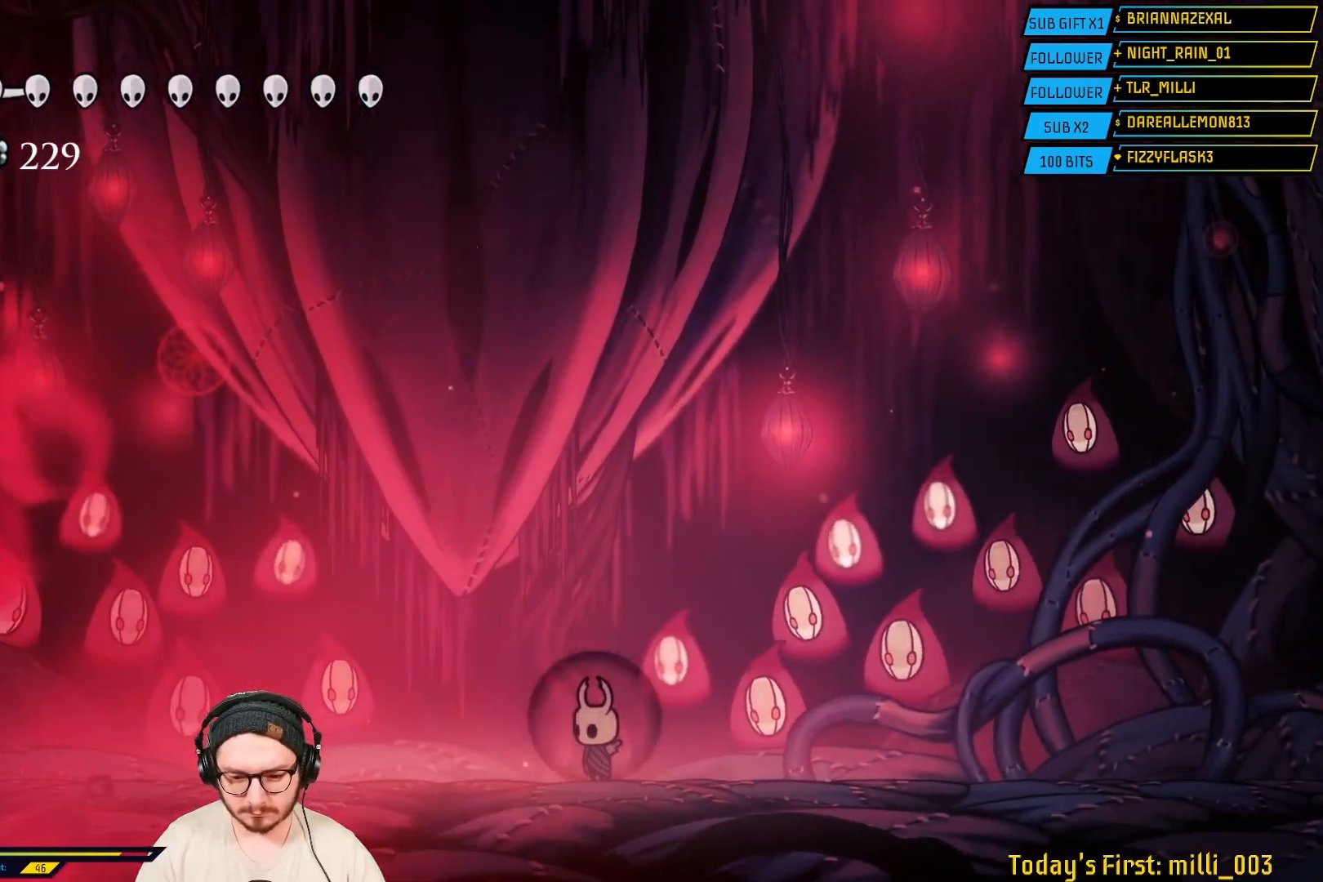
{"buttons": [], "left_stick": "center", "right_stick": "center", "events": [[17, "L2", "up"]]}
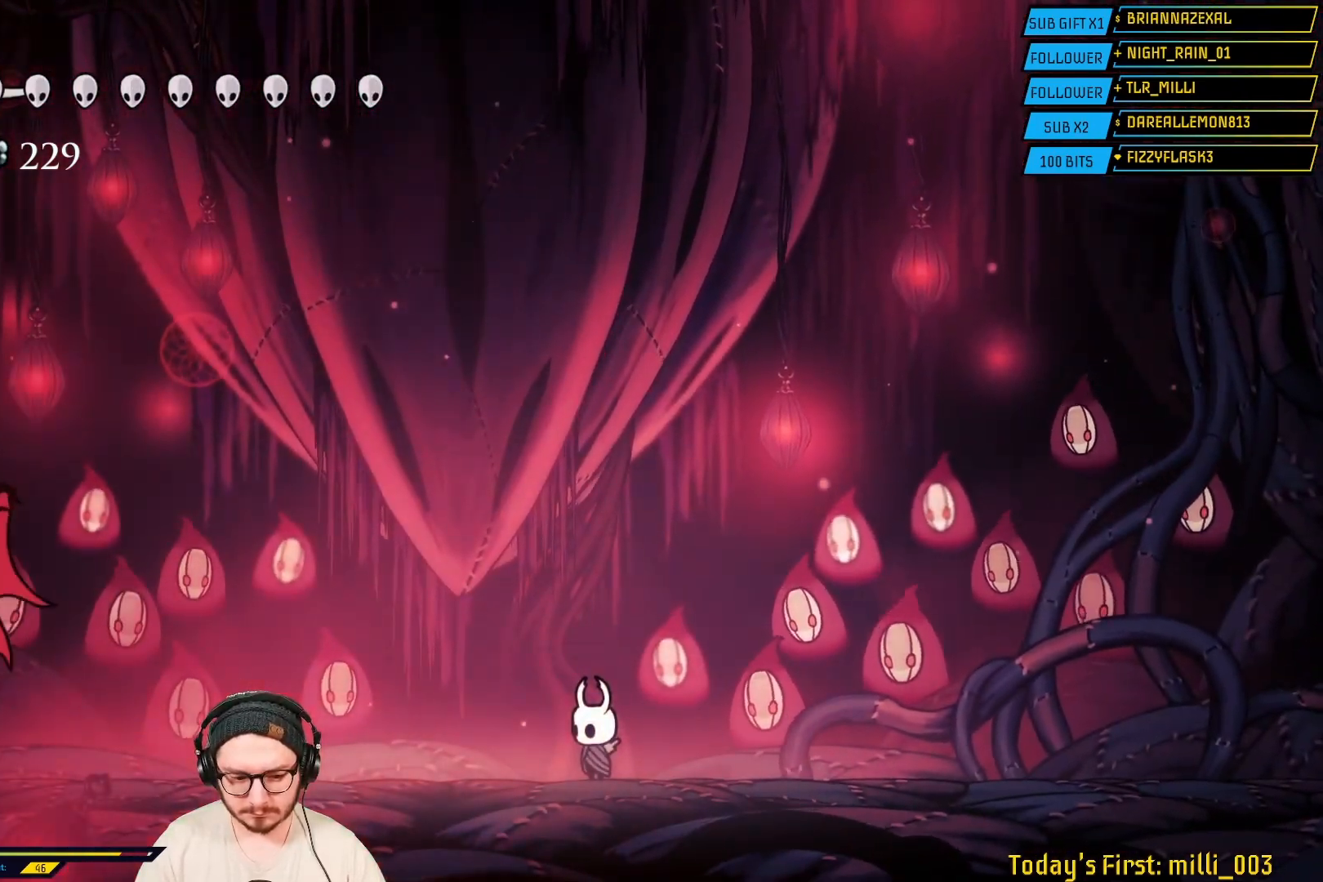
{"buttons": ["A"], "left_stick": "left", "right_stick": "center", "events": [[100, "left_stick", "right"], [167, "L2", "down"], [400, "L2", "up"], [417, "left_stick", "left"], [467, "A", "down"]]}
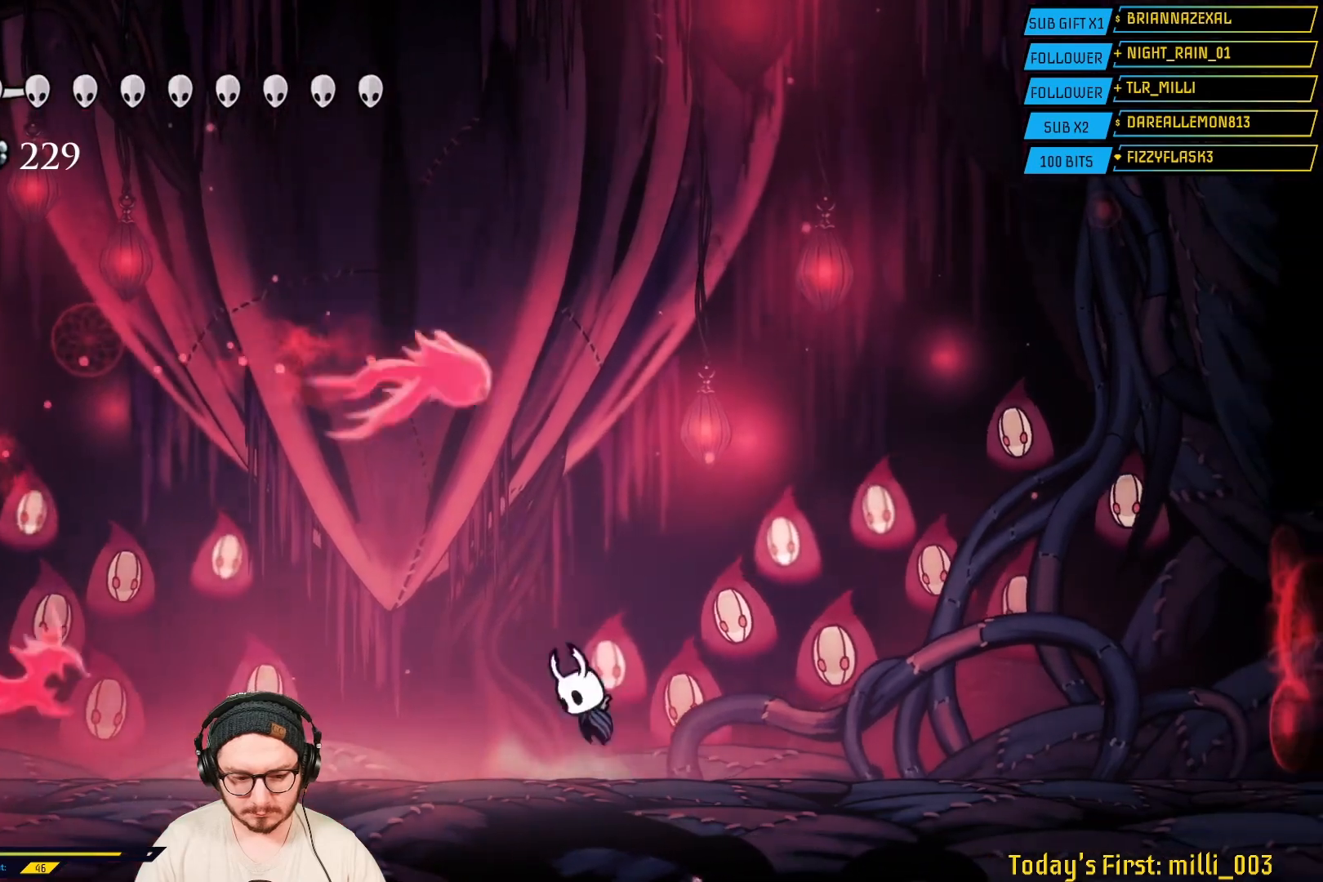
{"buttons": ["R2"], "left_stick": "left", "right_stick": "center", "events": [[267, "A", "up"], [433, "R2", "down"]]}
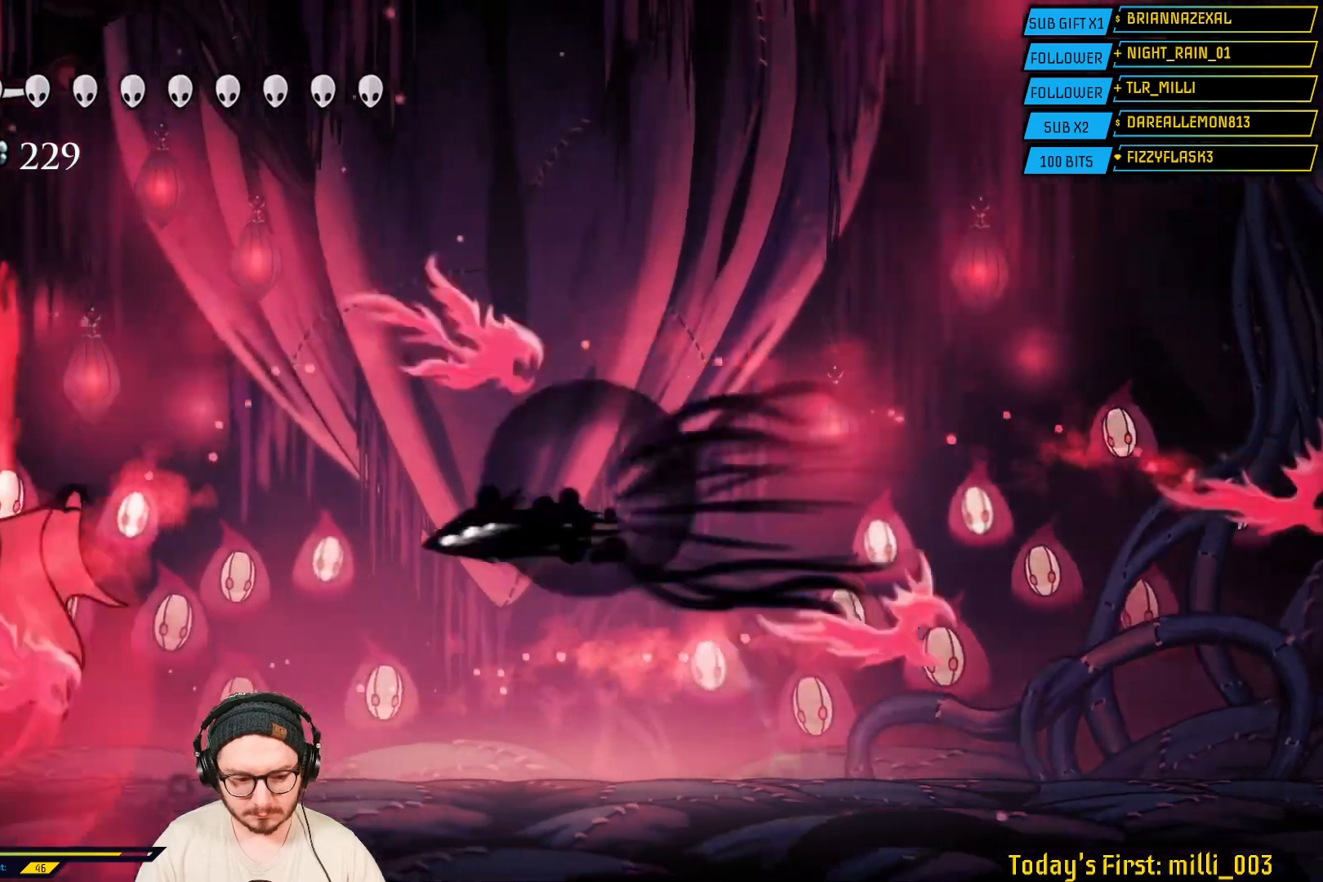
{"buttons": [], "left_stick": "left", "right_stick": "center", "events": [[100, "R2", "up"], [283, "X", "down"], [300, "left_stick", "center"], [400, "left_stick", "left"], [433, "X", "up"]]}
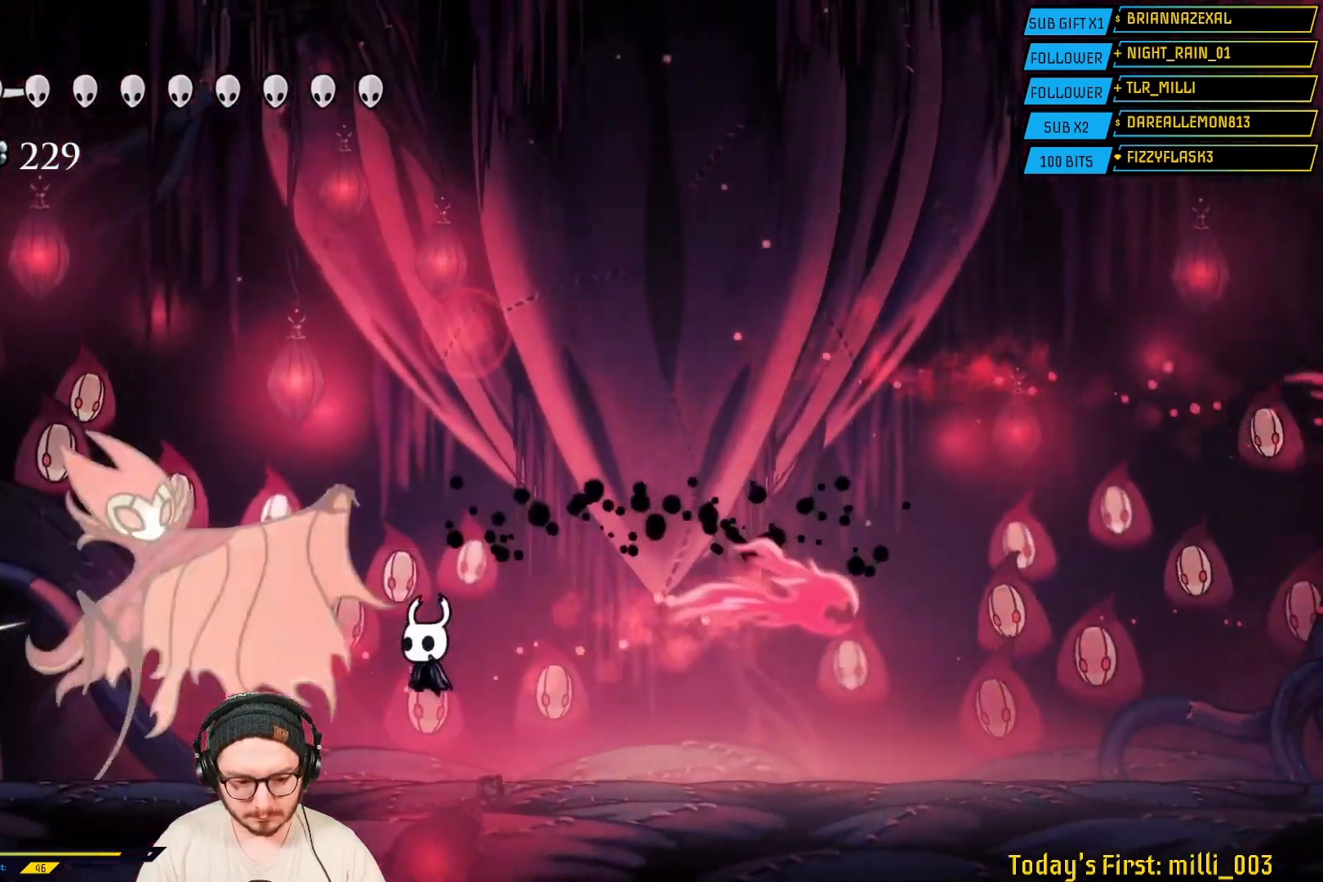
{"buttons": ["X"], "left_stick": "left", "right_stick": "center", "events": [[50, "X", "down"], [233, "X", "up"], [333, "X", "down"]]}
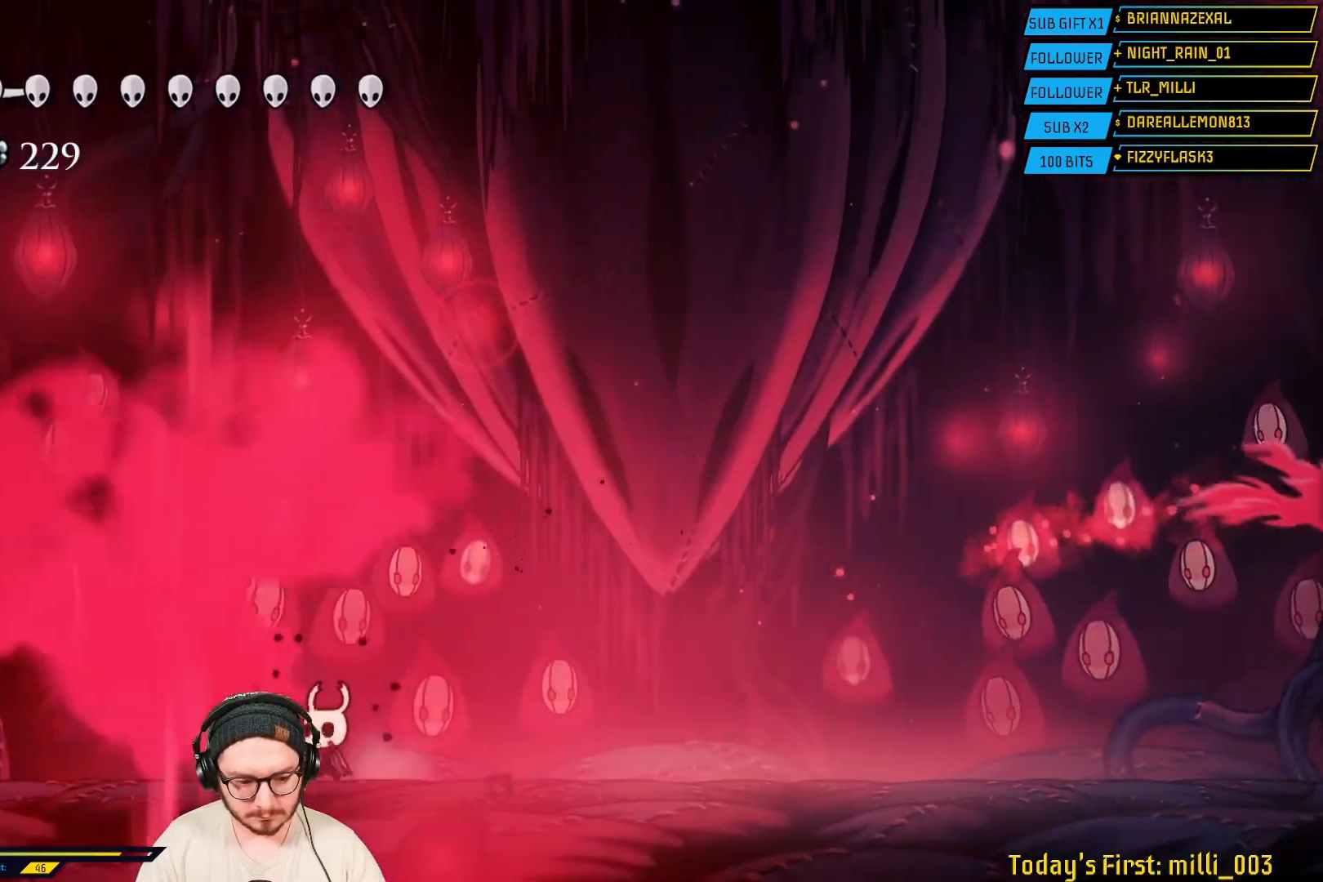
{"buttons": [], "left_stick": "center", "right_stick": "center", "events": [[33, "X", "up"], [300, "left_stick", "right"], [433, "left_stick", "center"]]}
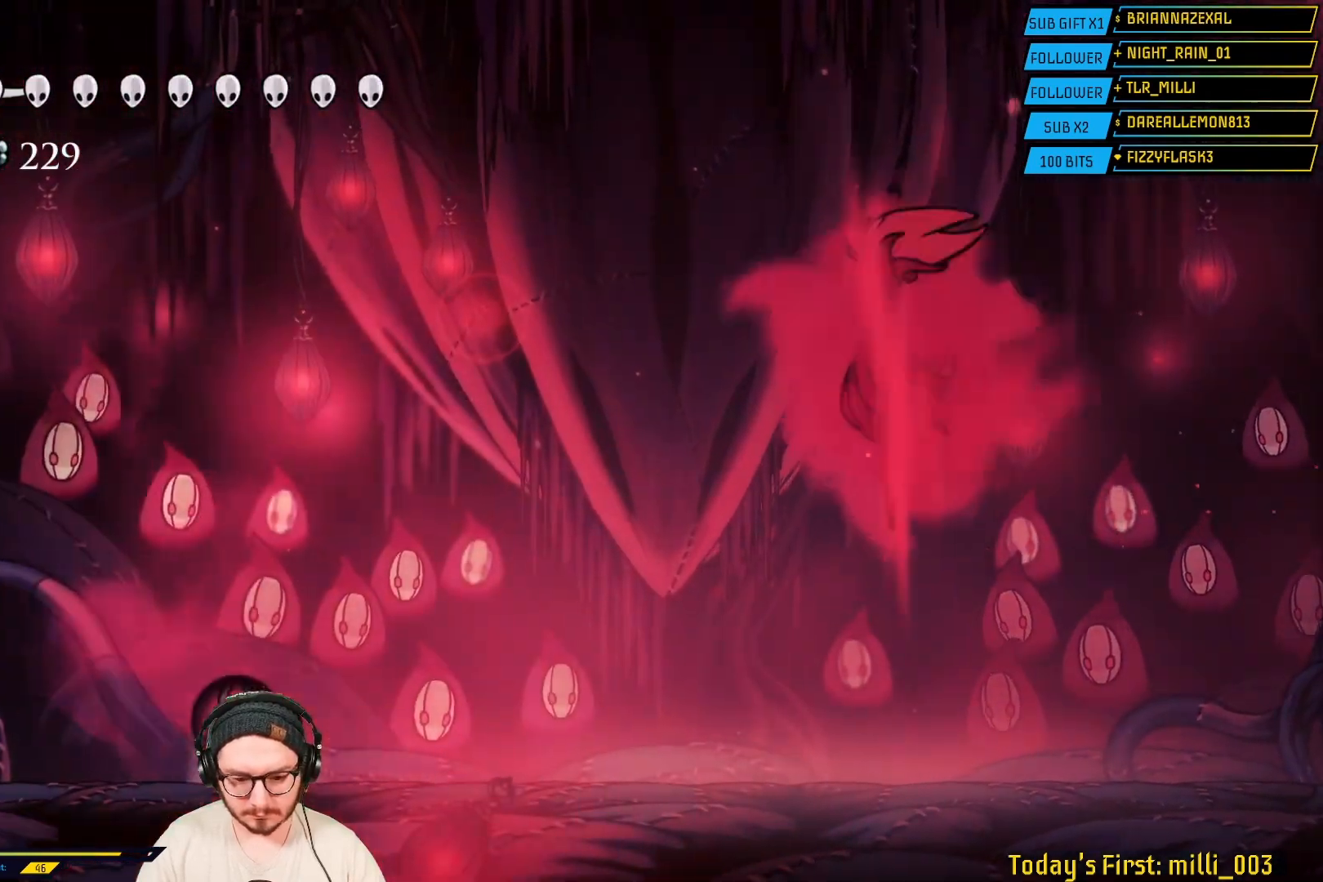
{"buttons": [], "left_stick": "center", "right_stick": "center", "events": []}
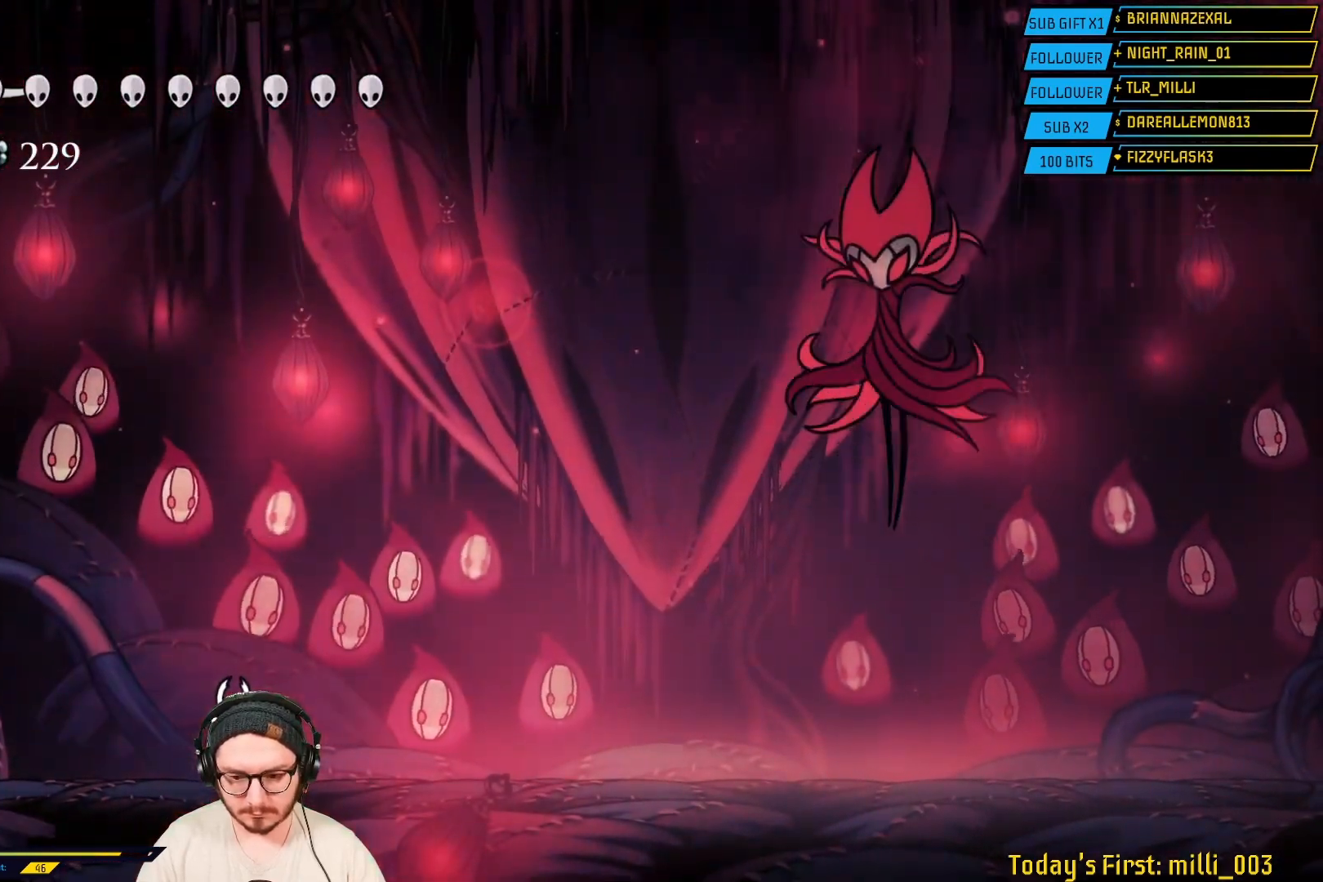
{"buttons": [], "left_stick": "right", "right_stick": "center", "events": [[217, "left_stick", "right"]]}
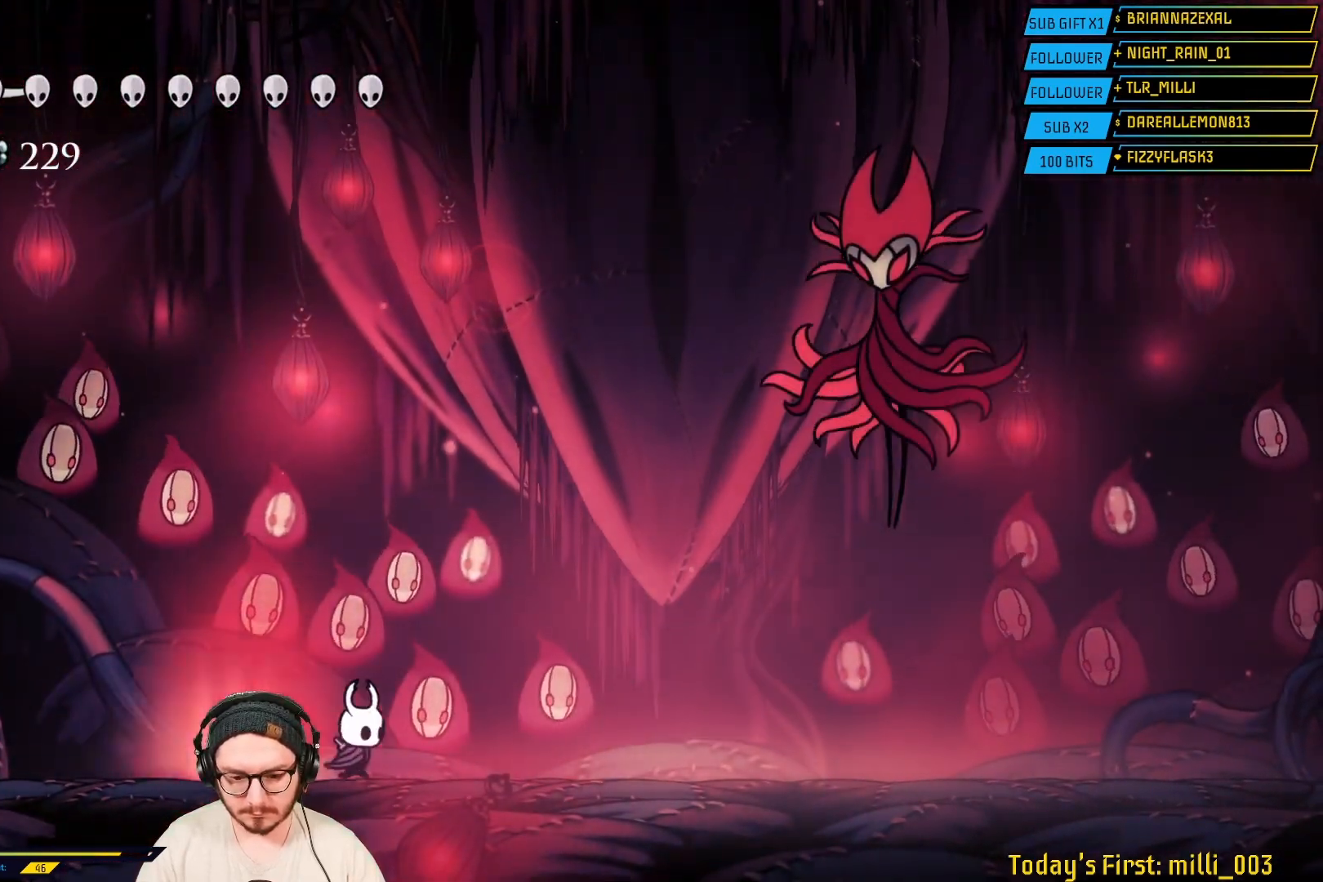
{"buttons": [], "left_stick": "right", "right_stick": "center", "events": []}
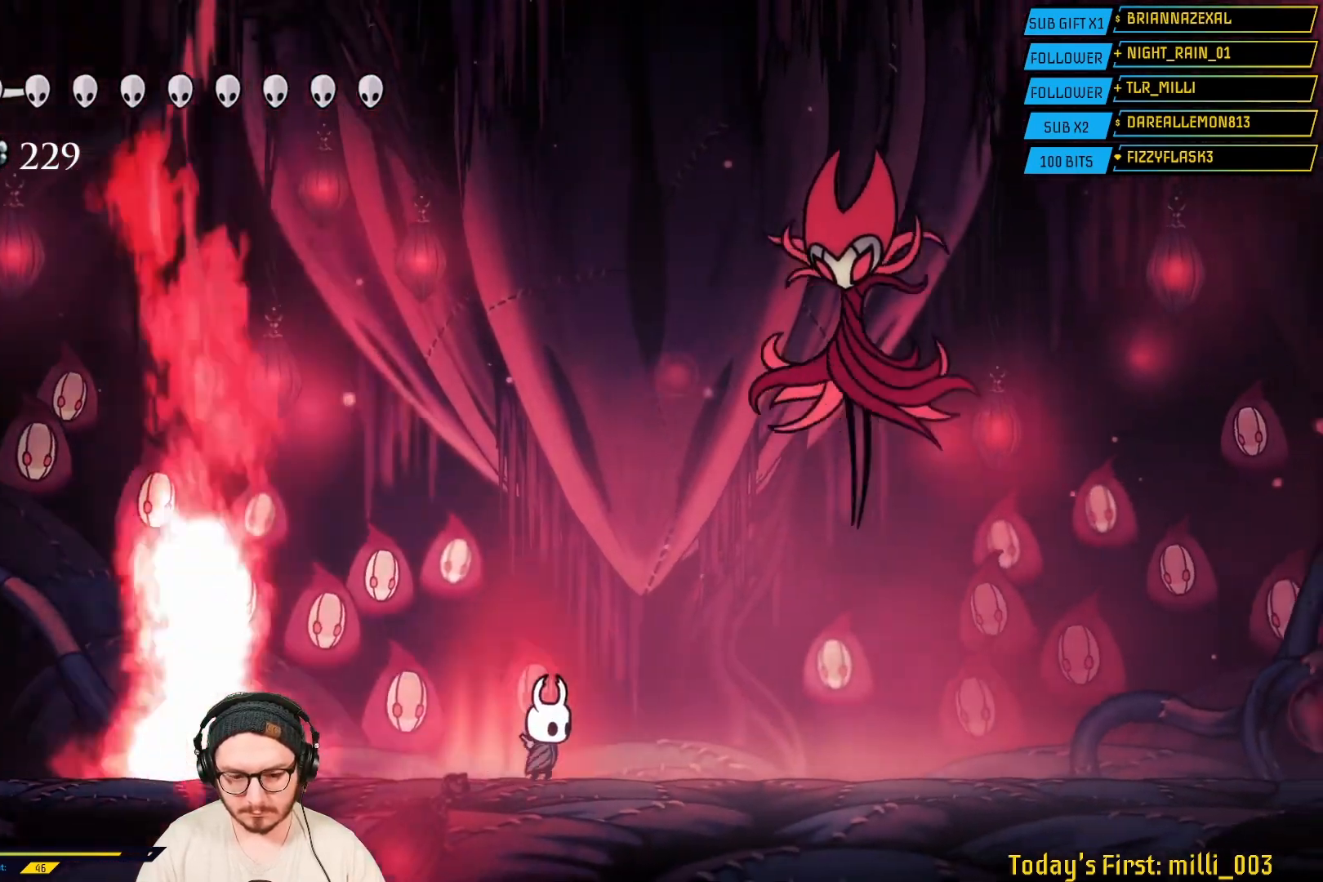
{"buttons": [], "left_stick": "right", "right_stick": "center", "events": []}
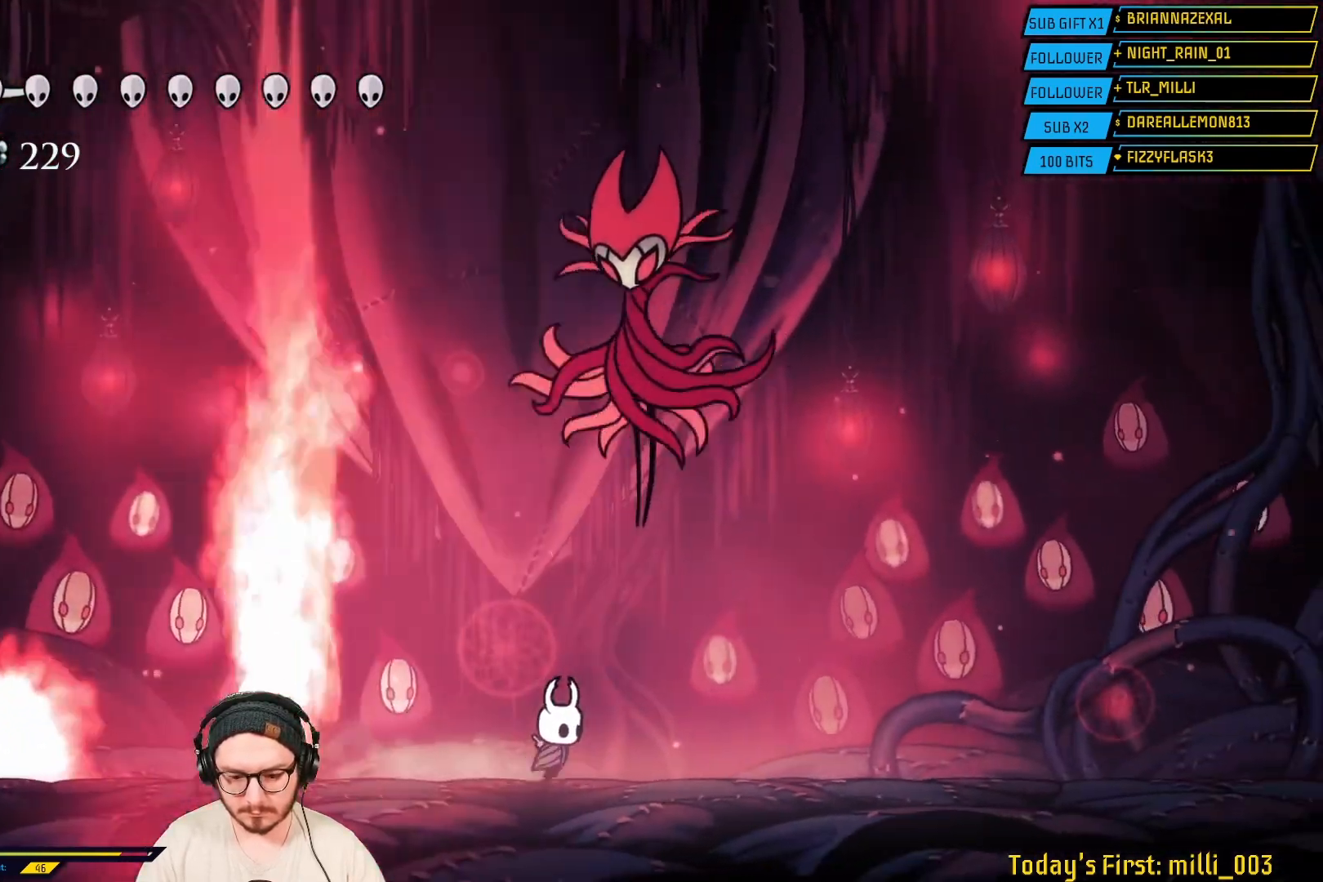
{"buttons": [], "left_stick": "right", "right_stick": "center", "events": []}
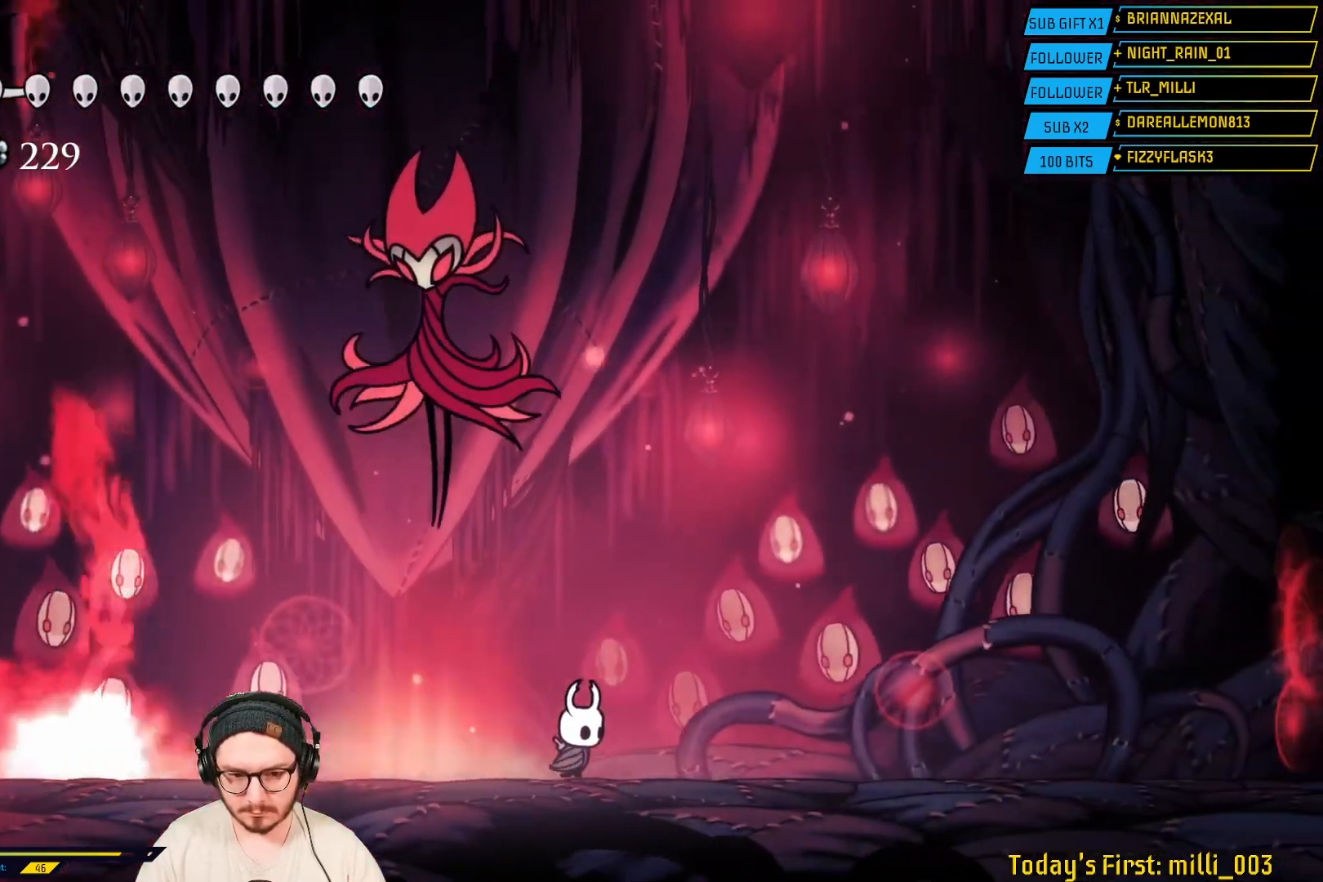
{"buttons": [], "left_stick": "right", "right_stick": "center", "events": []}
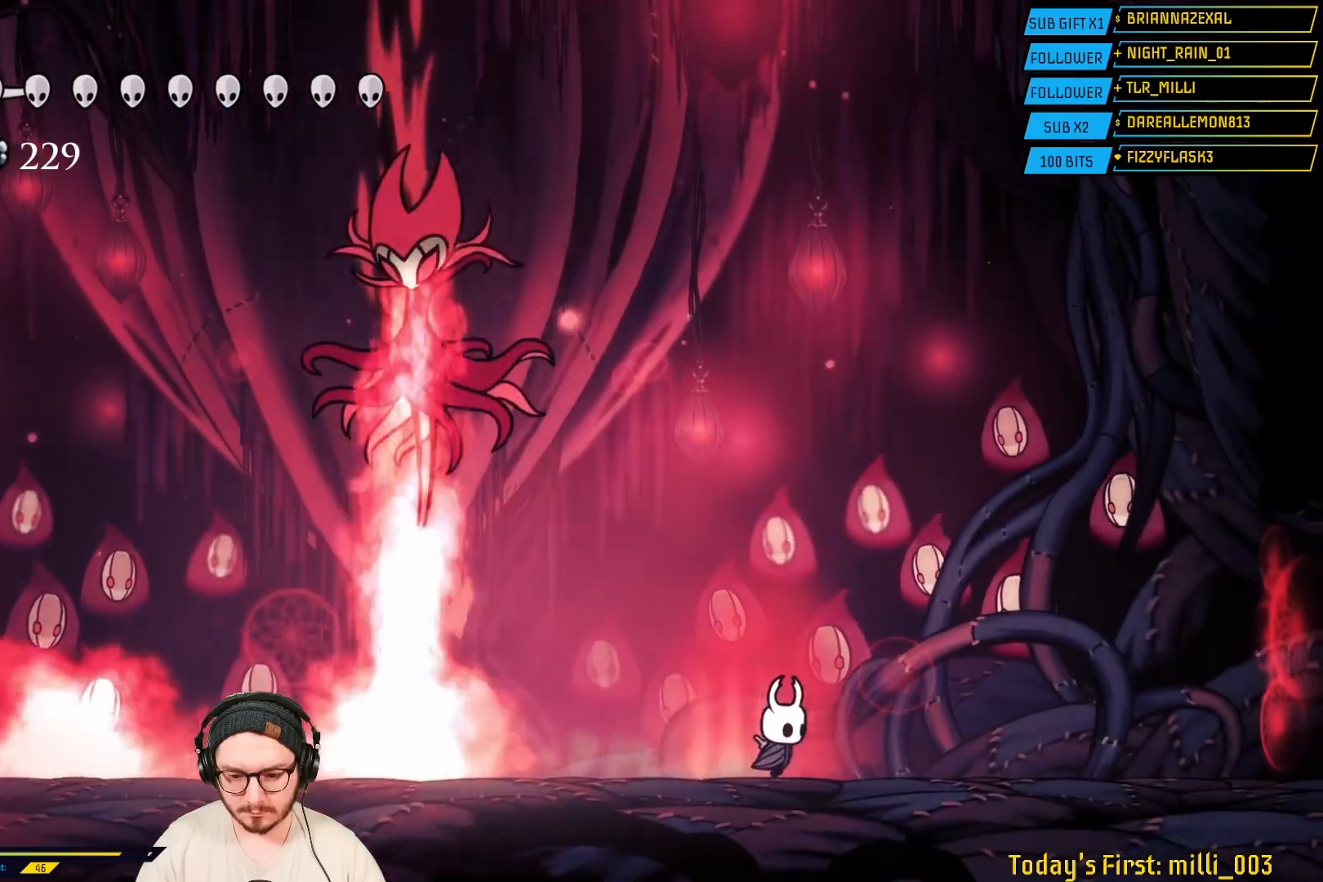
{"buttons": [], "left_stick": "right", "right_stick": "center", "events": []}
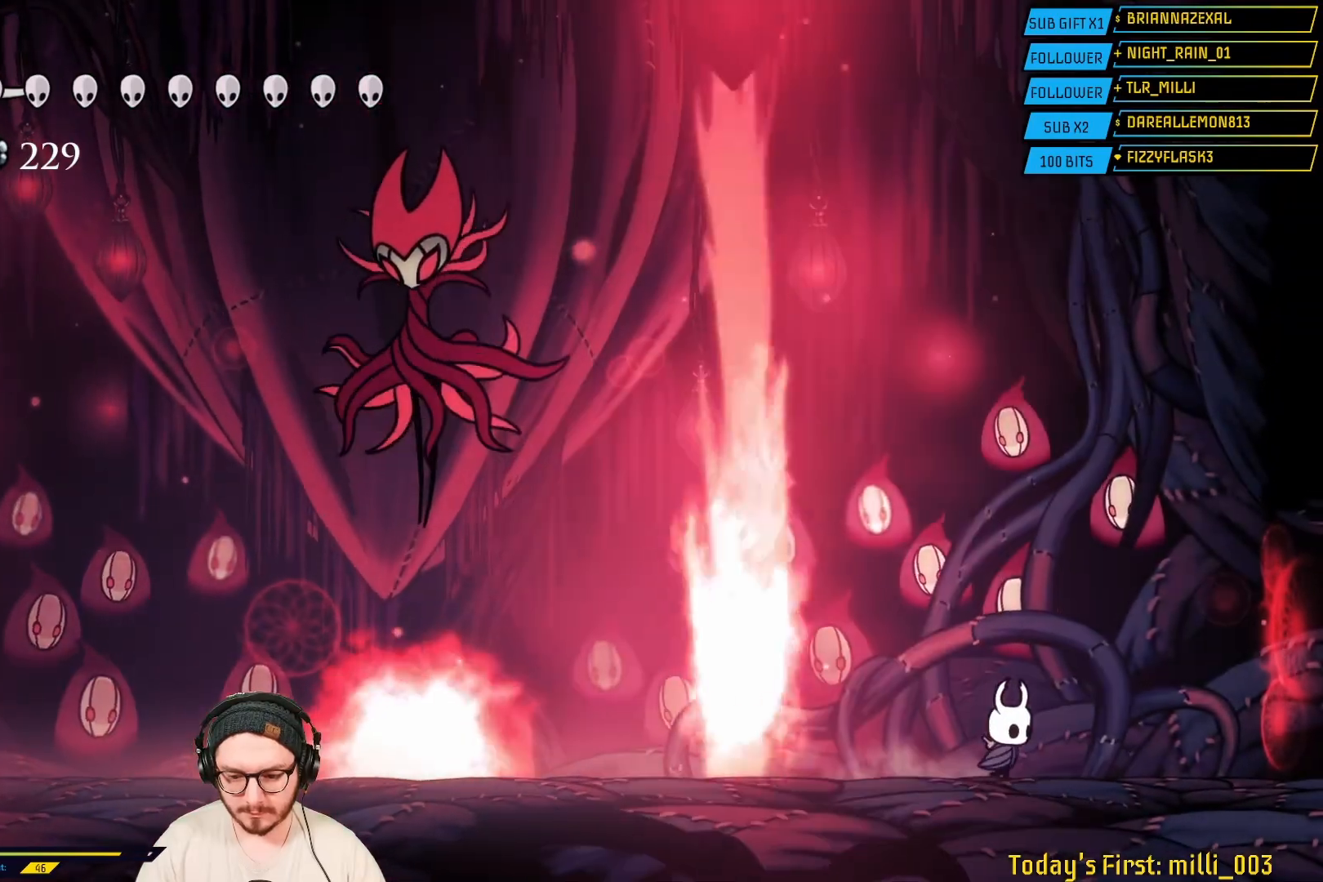
{"buttons": [], "left_stick": "center", "right_stick": "center", "events": [[117, "left_stick", "center"], [183, "left_stick", "left"], [300, "left_stick", "center"]]}
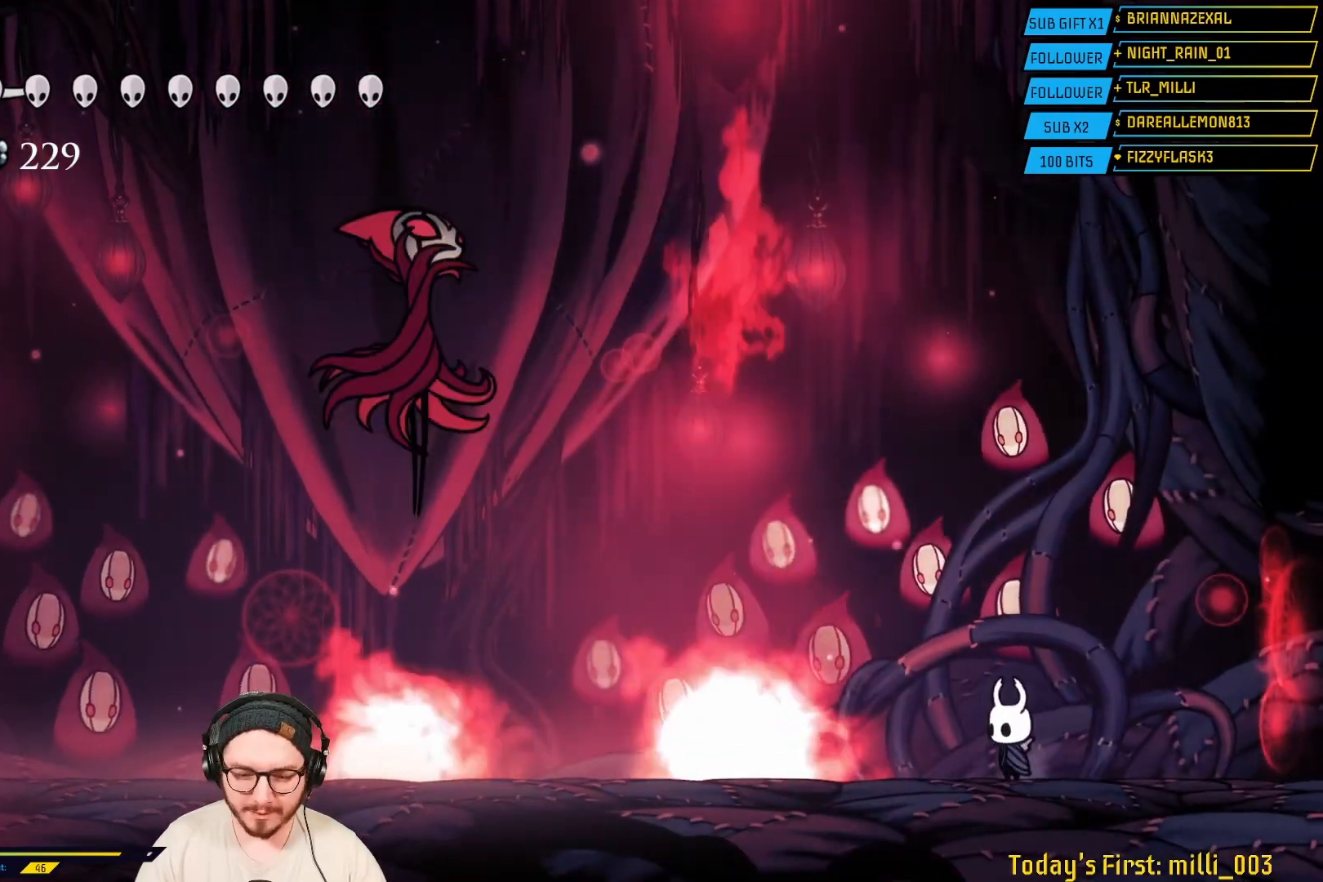
{"buttons": [], "left_stick": "center", "right_stick": "center", "events": []}
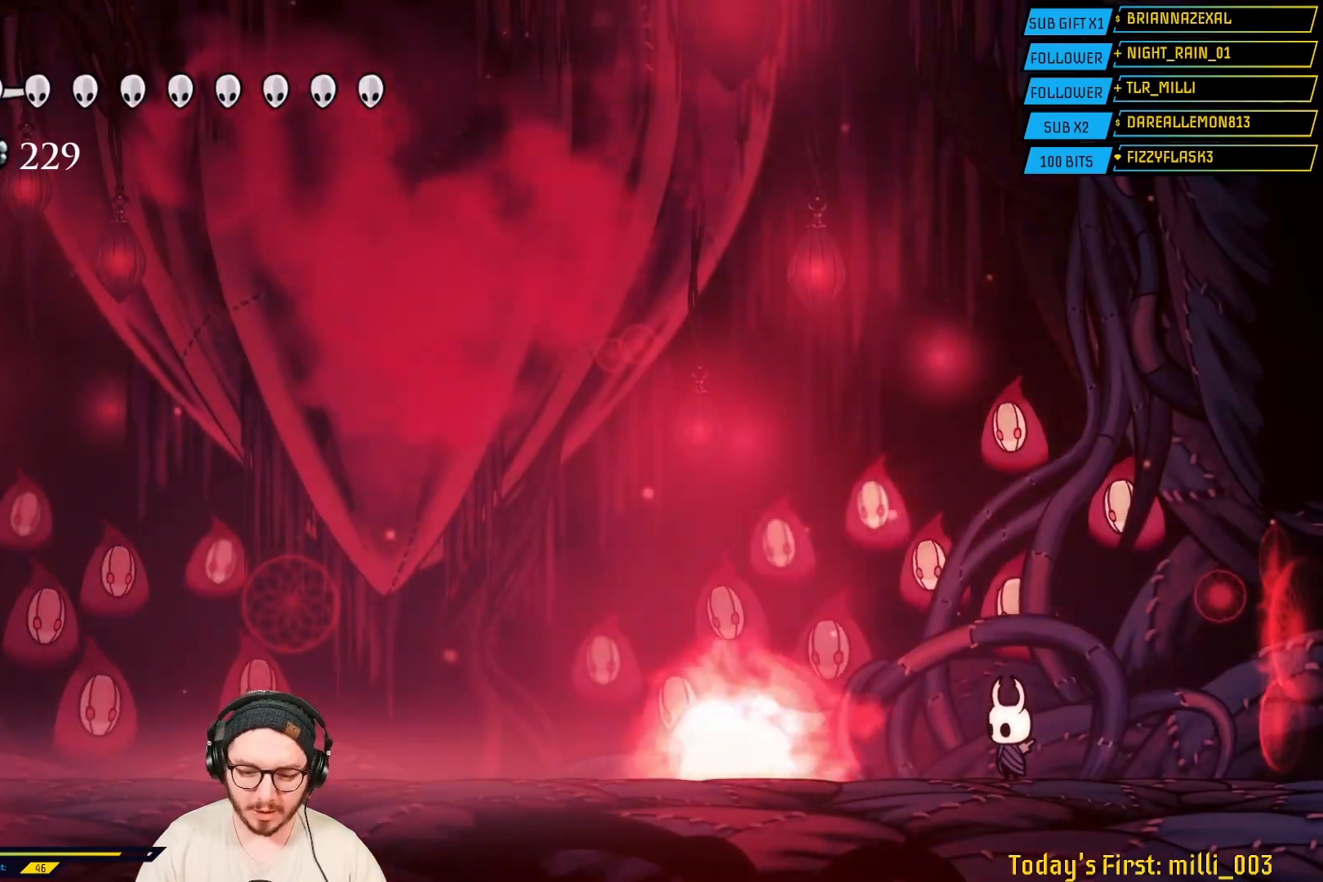
{"buttons": [], "left_stick": "center", "right_stick": "center", "events": []}
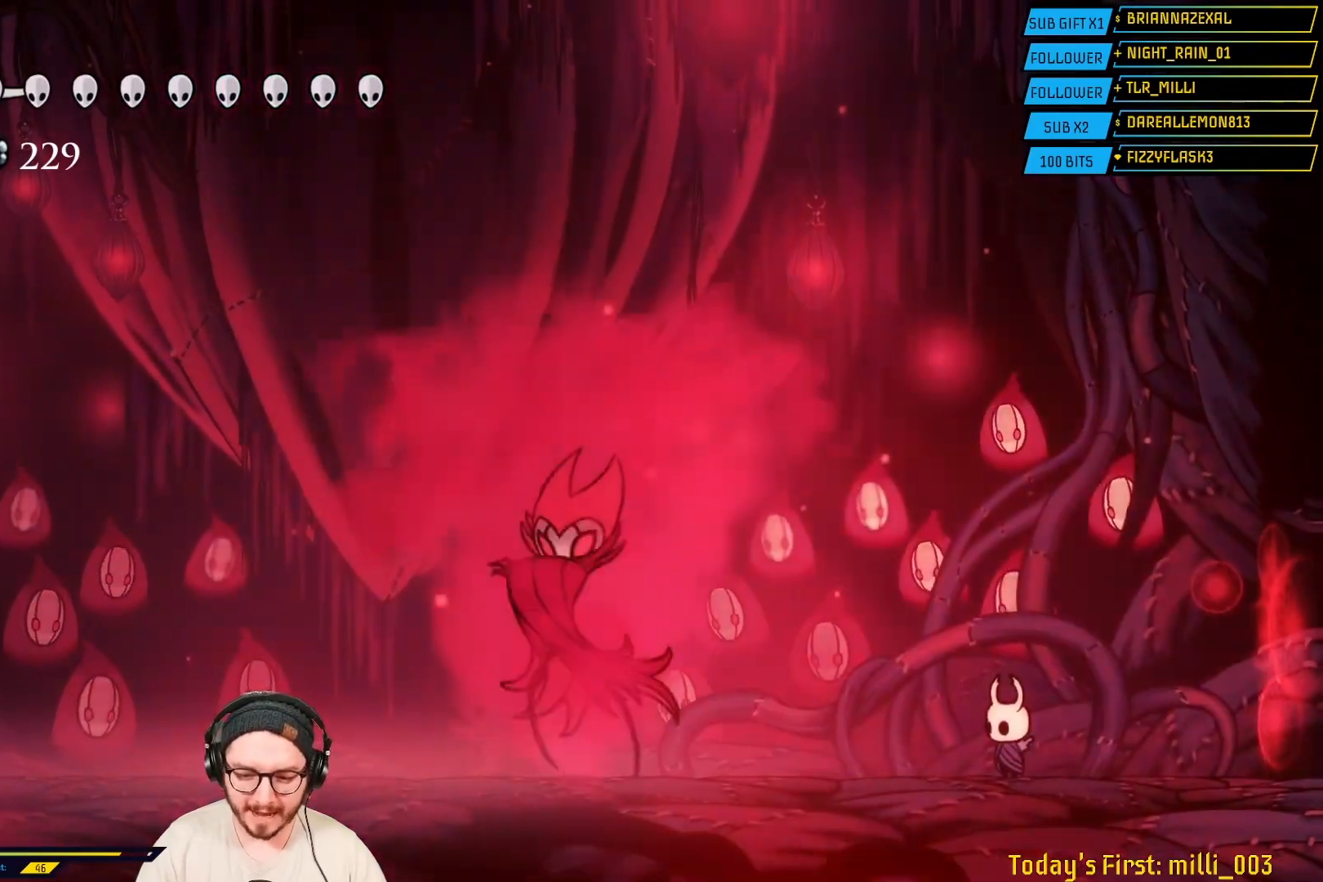
{"buttons": ["R2"], "left_stick": "left", "right_stick": "center", "events": [[317, "left_stick", "left"], [433, "R2", "down"]]}